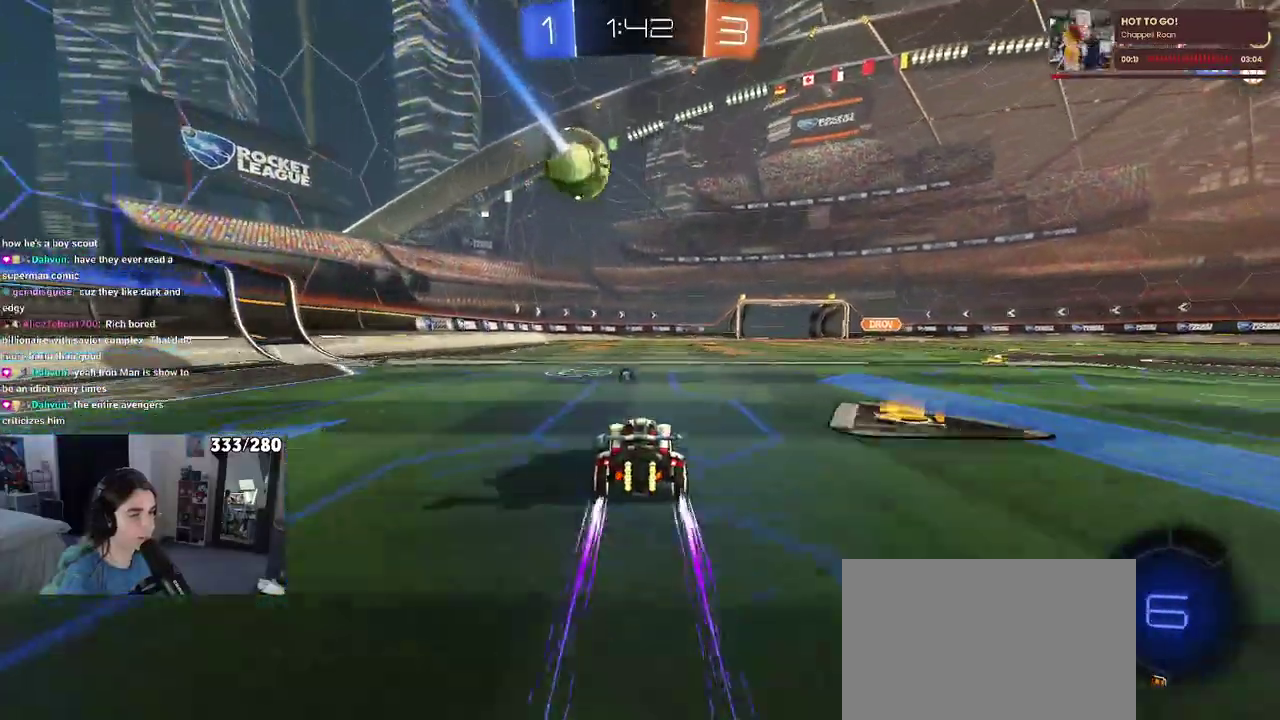
Gameplay with a controller (PlayStation layout); each line is a JSON object with the inputs held at the frame after it. "events" lists button and stick changes between this image and that frame as [ms after this image, input, new state], when the widget could be followed in between. Not read: L1 R1.
{"buttons": ["R2"], "left_stick": "center", "right_stick": "center", "events": []}
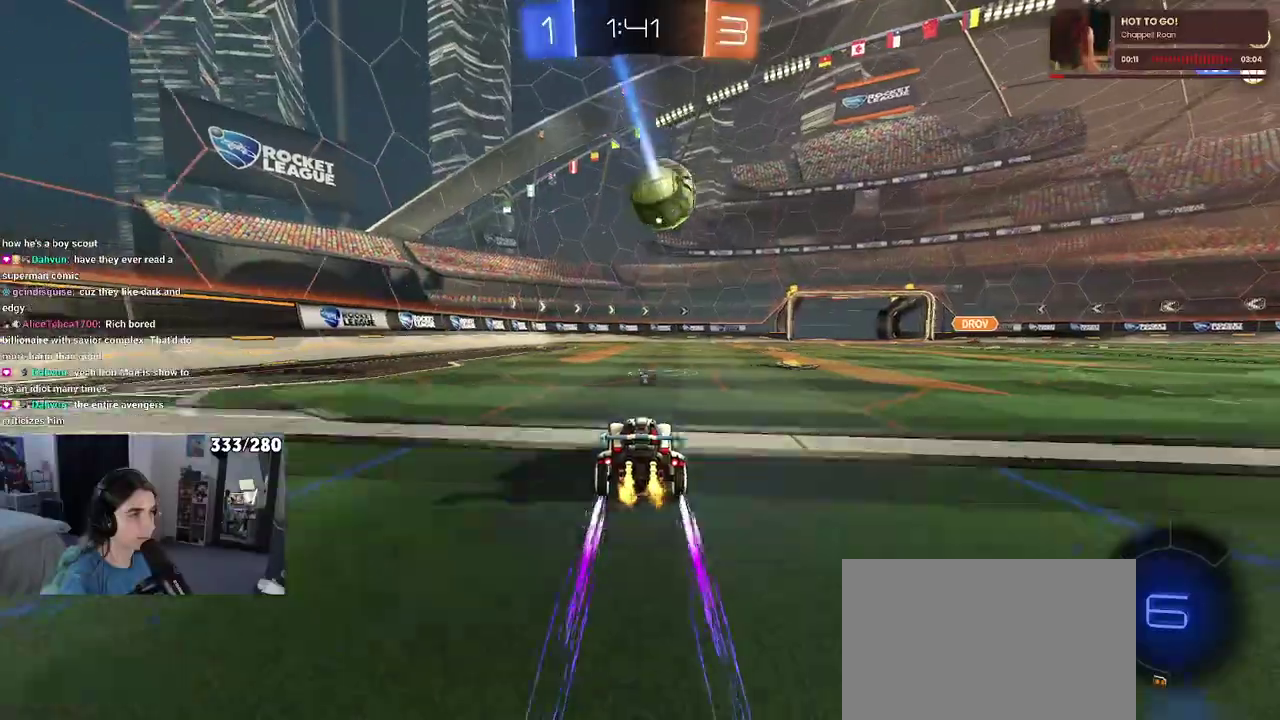
{"buttons": ["R2"], "left_stick": "center", "right_stick": "center", "events": [[33, "TRIANGLE", "down"], [183, "TRIANGLE", "up"]]}
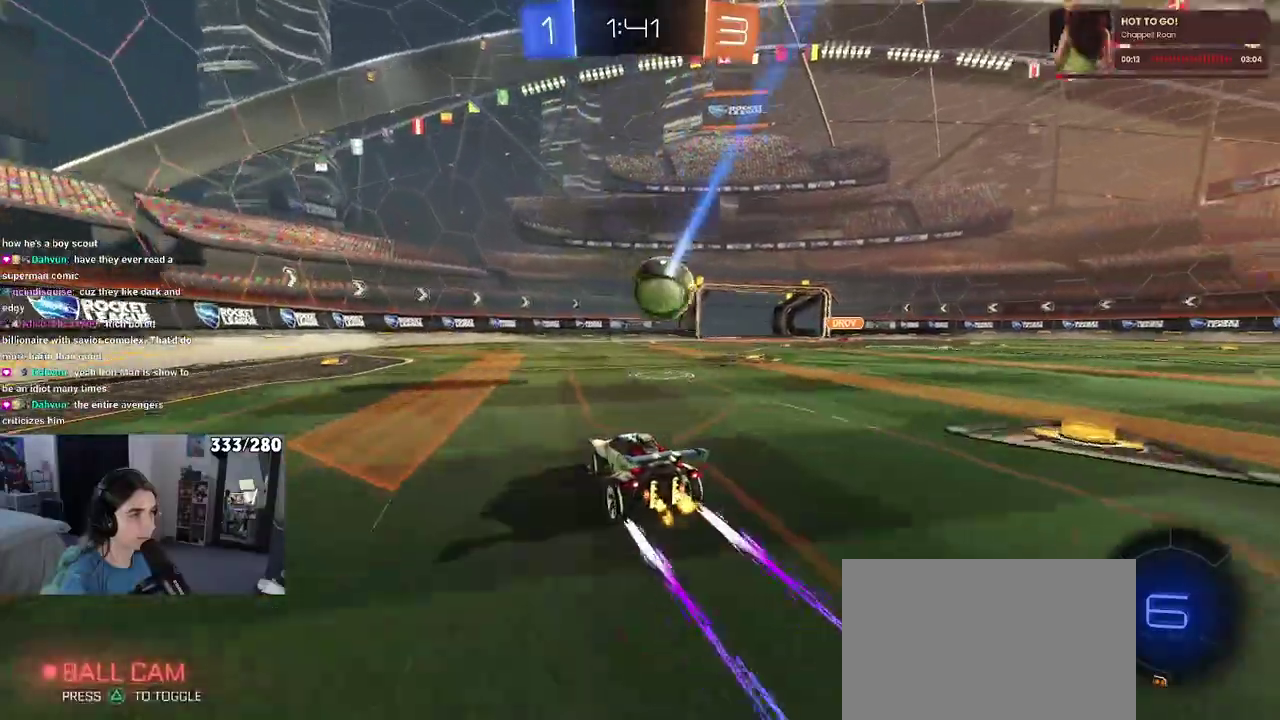
{"buttons": ["R2"], "left_stick": "center", "right_stick": "center", "events": []}
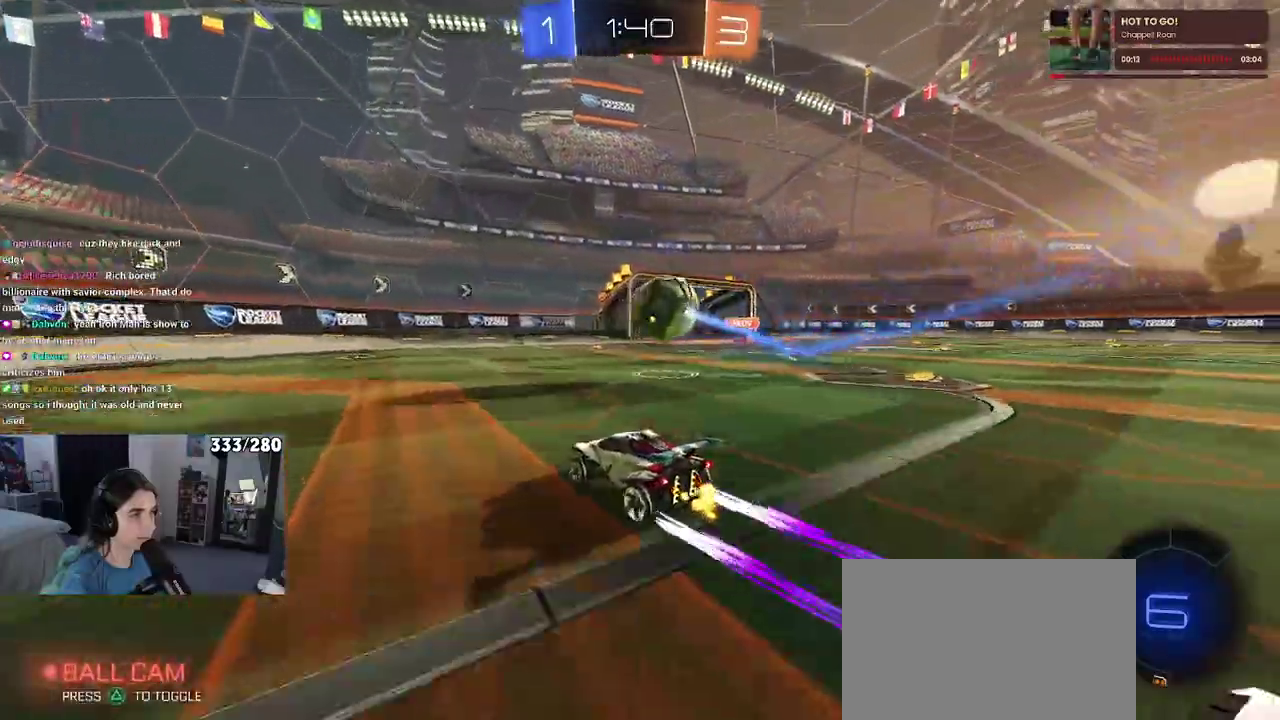
{"buttons": ["R2"], "left_stick": "center", "right_stick": "center", "events": [[400, "left_stick", "right"], [483, "left_stick", "center"]]}
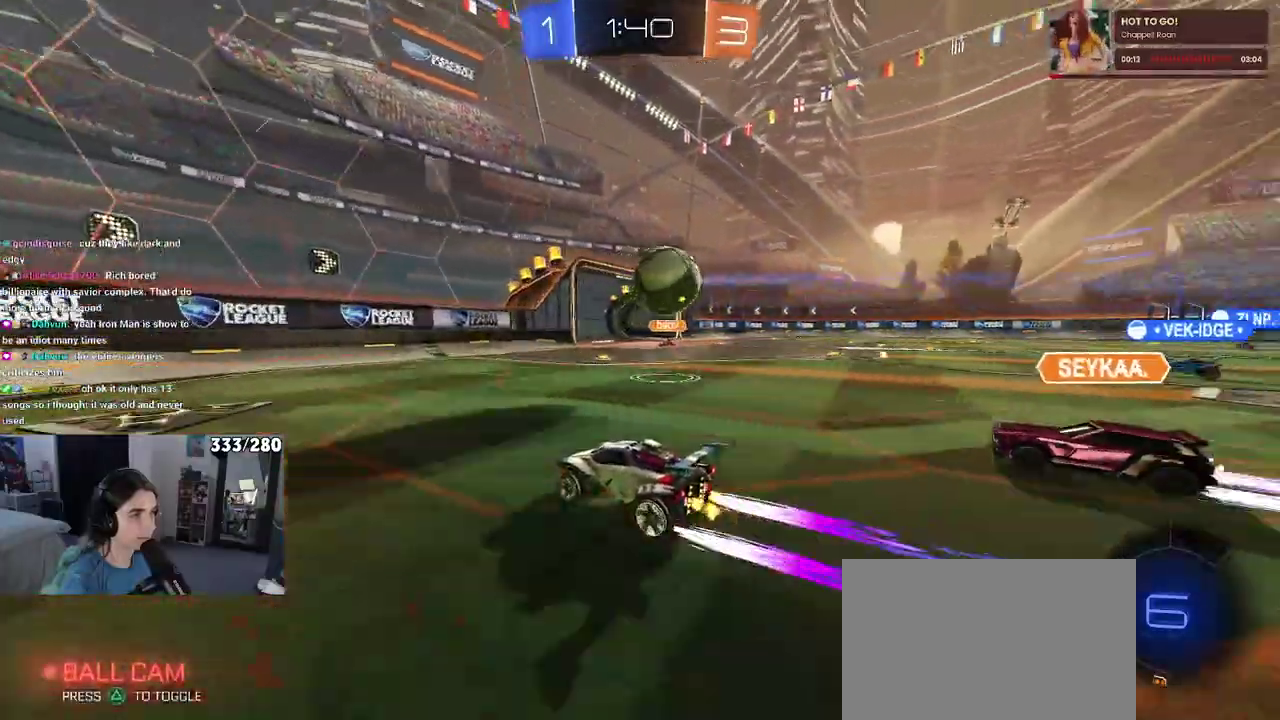
{"buttons": ["R2"], "left_stick": "down-right", "right_stick": "center", "events": [[450, "left_stick", "down-right"]]}
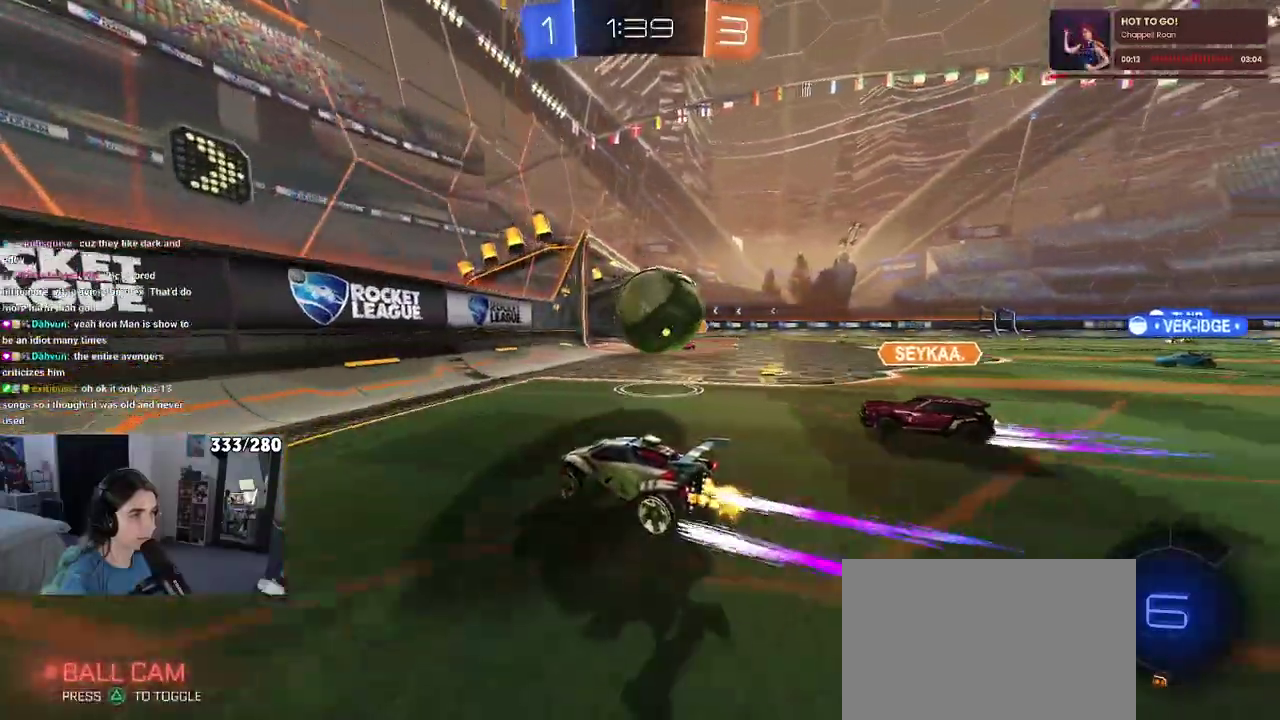
{"buttons": ["R2"], "left_stick": "right", "right_stick": "center", "events": [[33, "left_stick", "right"], [167, "CROSS", "down"], [217, "SQUARE", "down"], [283, "CROSS", "up"], [400, "SQUARE", "up"]]}
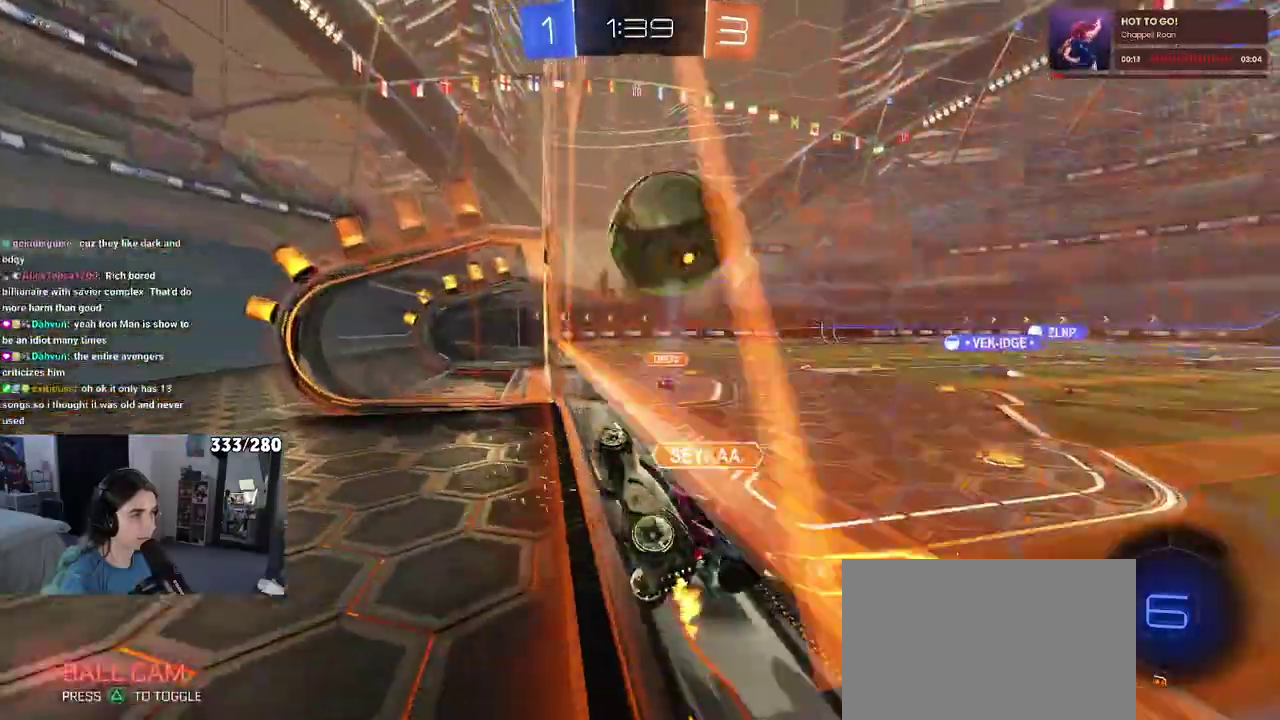
{"buttons": ["R2"], "left_stick": "right", "right_stick": "center", "events": [[233, "SQUARE", "down"], [350, "SQUARE", "up"]]}
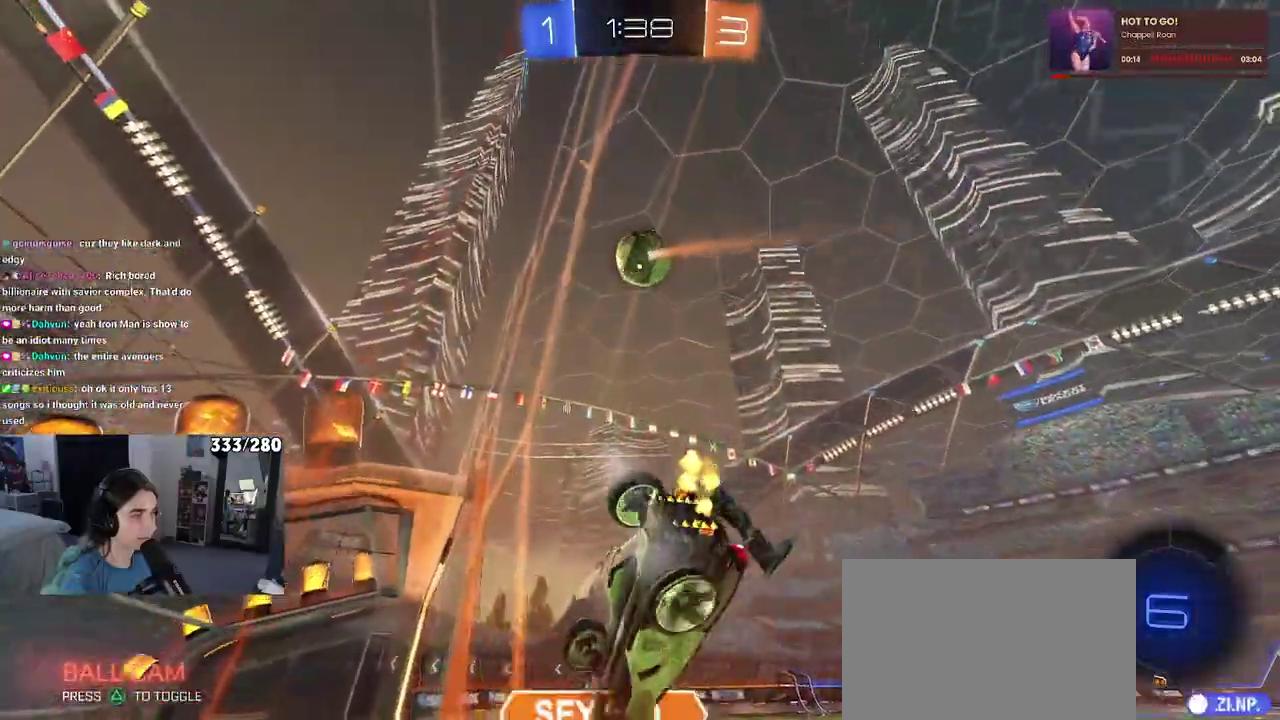
{"buttons": ["R2"], "left_stick": "right", "right_stick": "center", "events": [[50, "left_stick", "center"], [167, "left_stick", "left"], [233, "left_stick", "center"], [367, "left_stick", "right"]]}
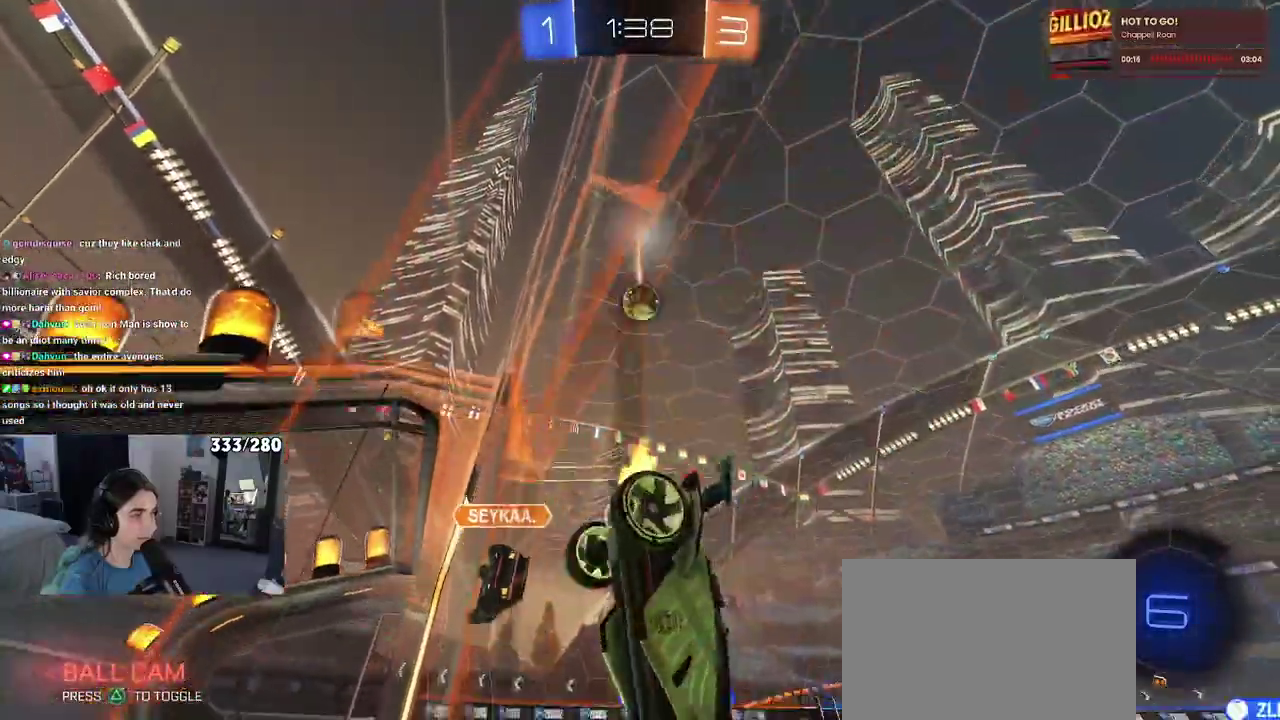
{"buttons": ["R2"], "left_stick": "left", "right_stick": "center", "events": [[300, "left_stick", "center"], [467, "left_stick", "left"]]}
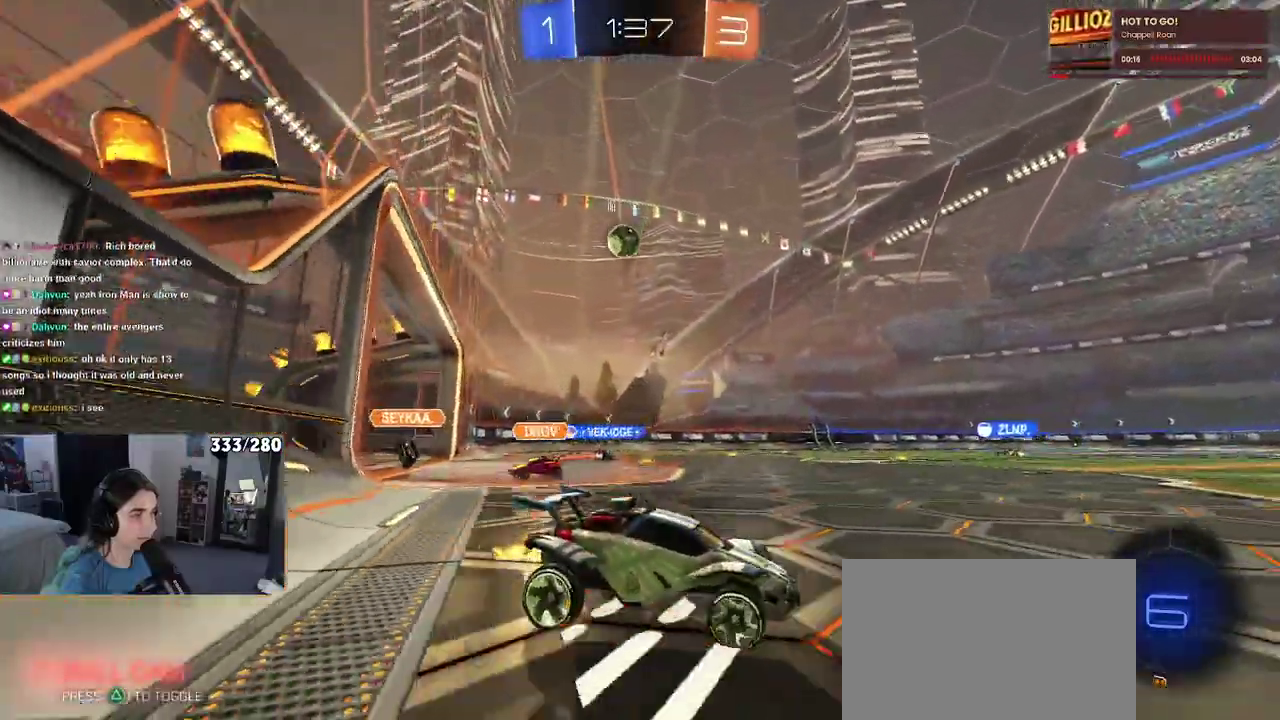
{"buttons": ["R2"], "left_stick": "center", "right_stick": "center", "events": [[50, "left_stick", "center"], [200, "left_stick", "left"], [383, "left_stick", "center"]]}
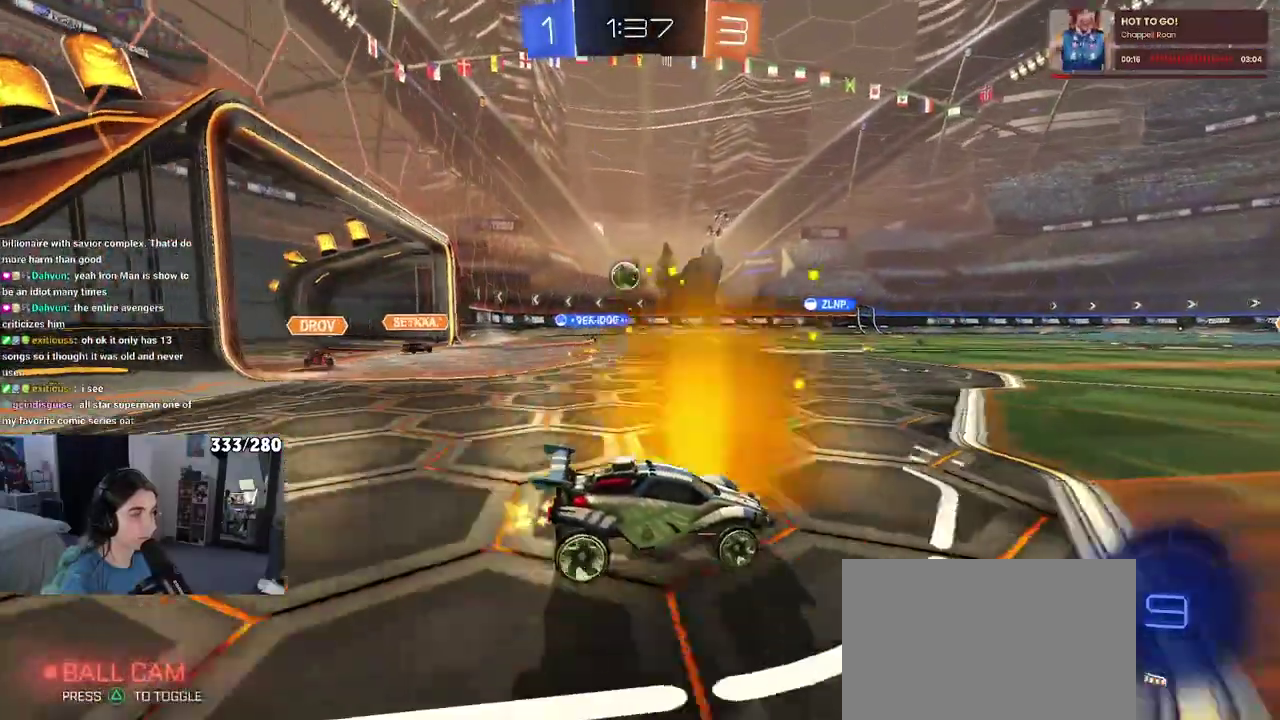
{"buttons": ["R2"], "left_stick": "right", "right_stick": "center", "events": [[217, "left_stick", "right"]]}
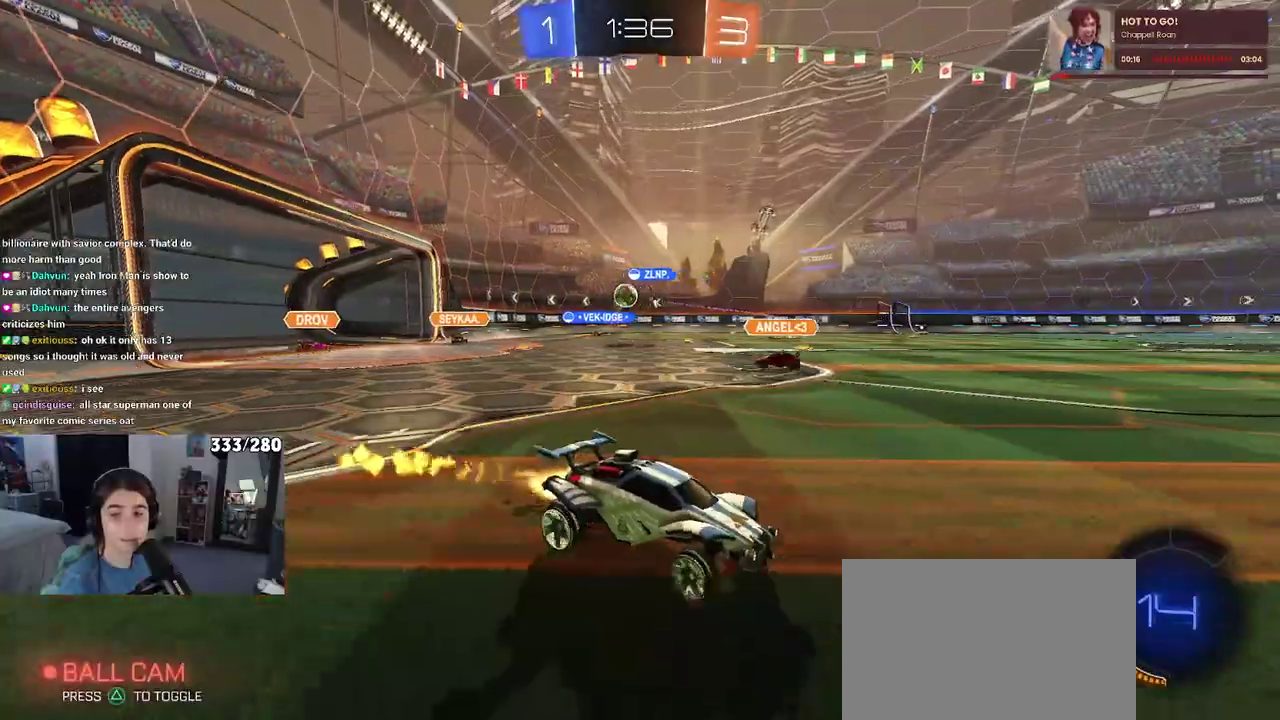
{"buttons": ["R2"], "left_stick": "down-left", "right_stick": "center", "events": [[17, "left_stick", "up-right"], [67, "CROSS", "down"], [67, "left_stick", "up"], [117, "left_stick", "up-left"], [150, "CROSS", "up"], [200, "CROSS", "down"], [250, "left_stick", "down-left"], [283, "CROSS", "up"], [333, "TRIANGLE", "down"], [433, "TRIANGLE", "up"]]}
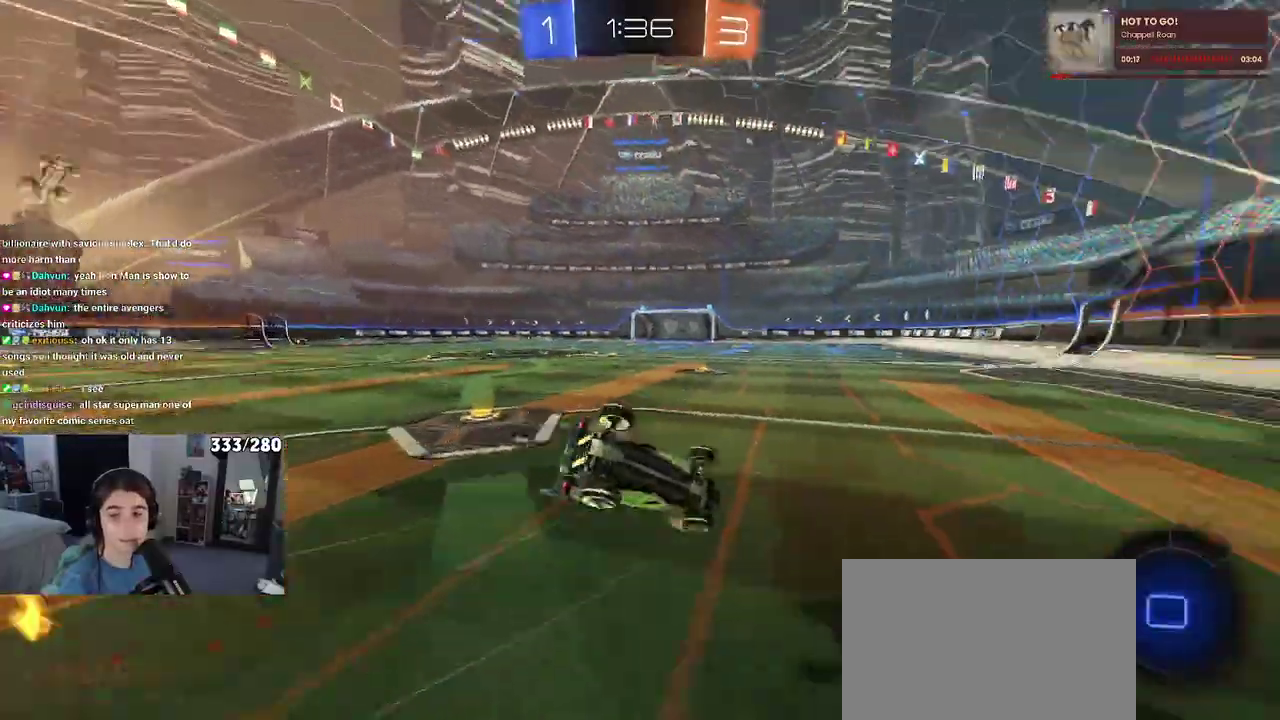
{"buttons": ["SQUARE", "R2"], "left_stick": "left", "right_stick": "center", "events": [[183, "left_stick", "left"], [233, "SQUARE", "down"]]}
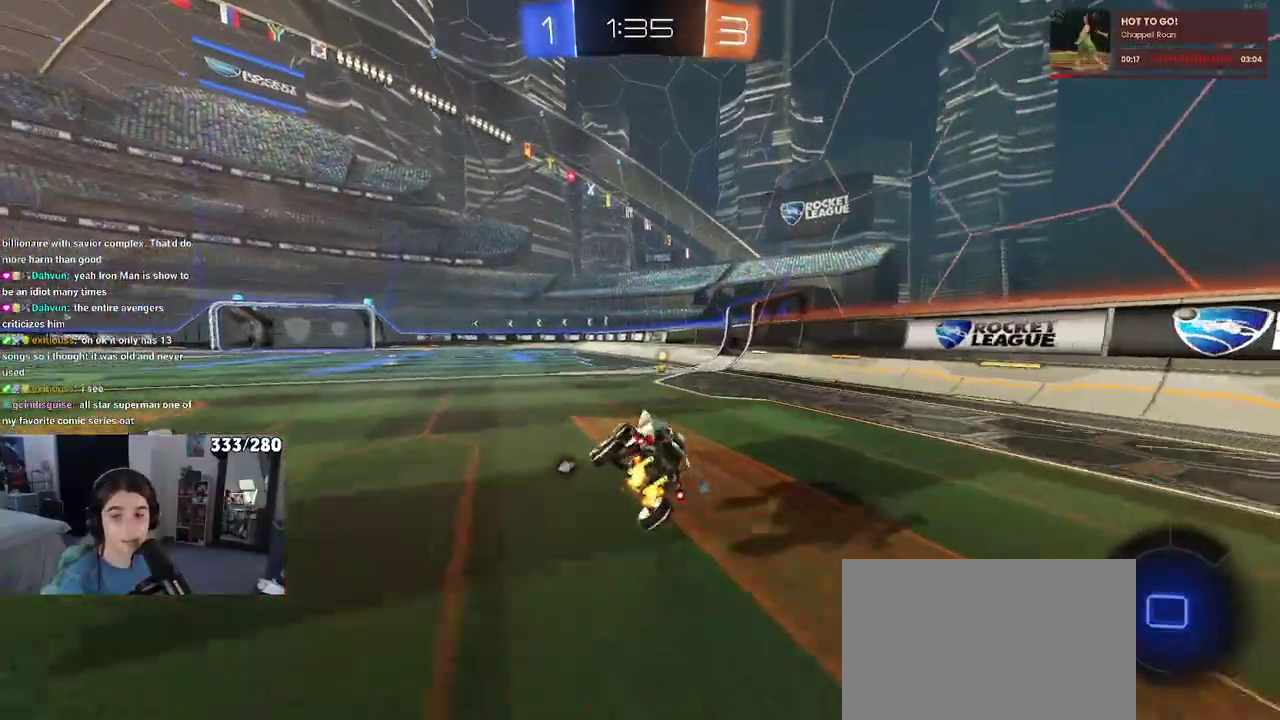
{"buttons": ["R2"], "left_stick": "right", "right_stick": "center", "events": [[17, "left_stick", "down-left"], [67, "SQUARE", "up"], [100, "left_stick", "center"], [433, "left_stick", "right"]]}
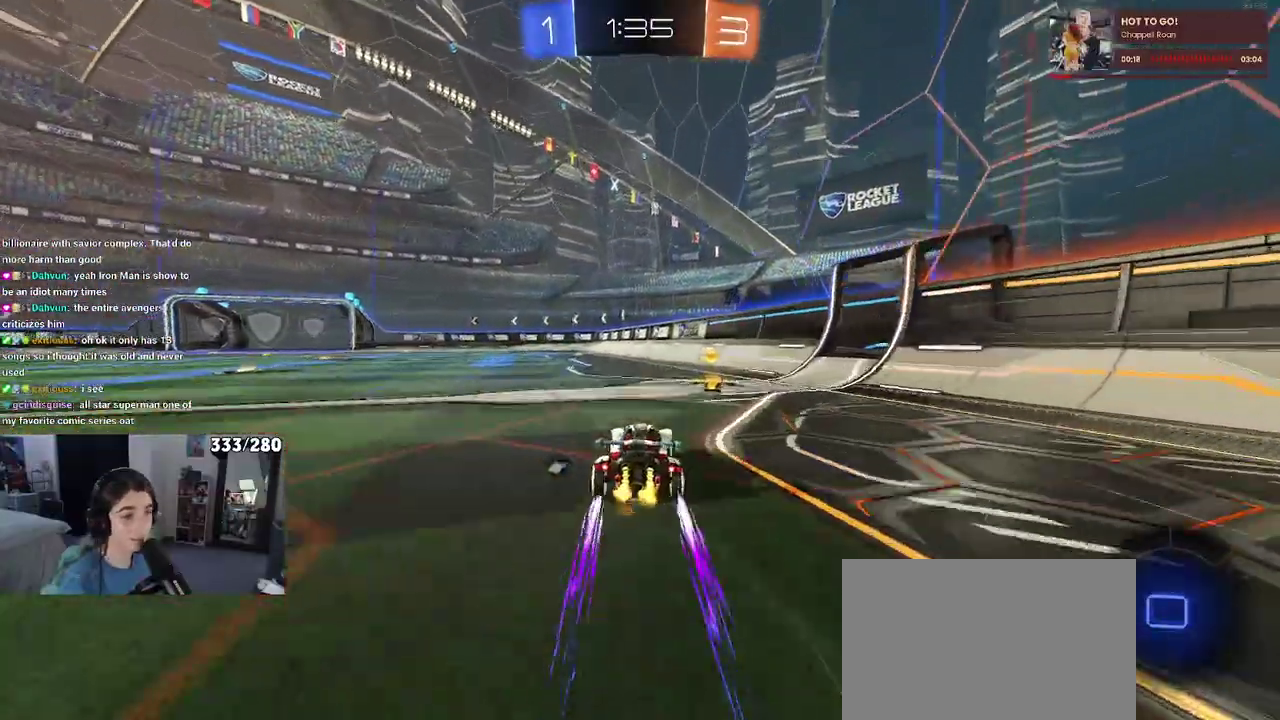
{"buttons": ["R2"], "left_stick": "left", "right_stick": "center", "events": [[83, "TRIANGLE", "down"], [100, "left_stick", "center"], [183, "left_stick", "left"], [217, "TRIANGLE", "up"]]}
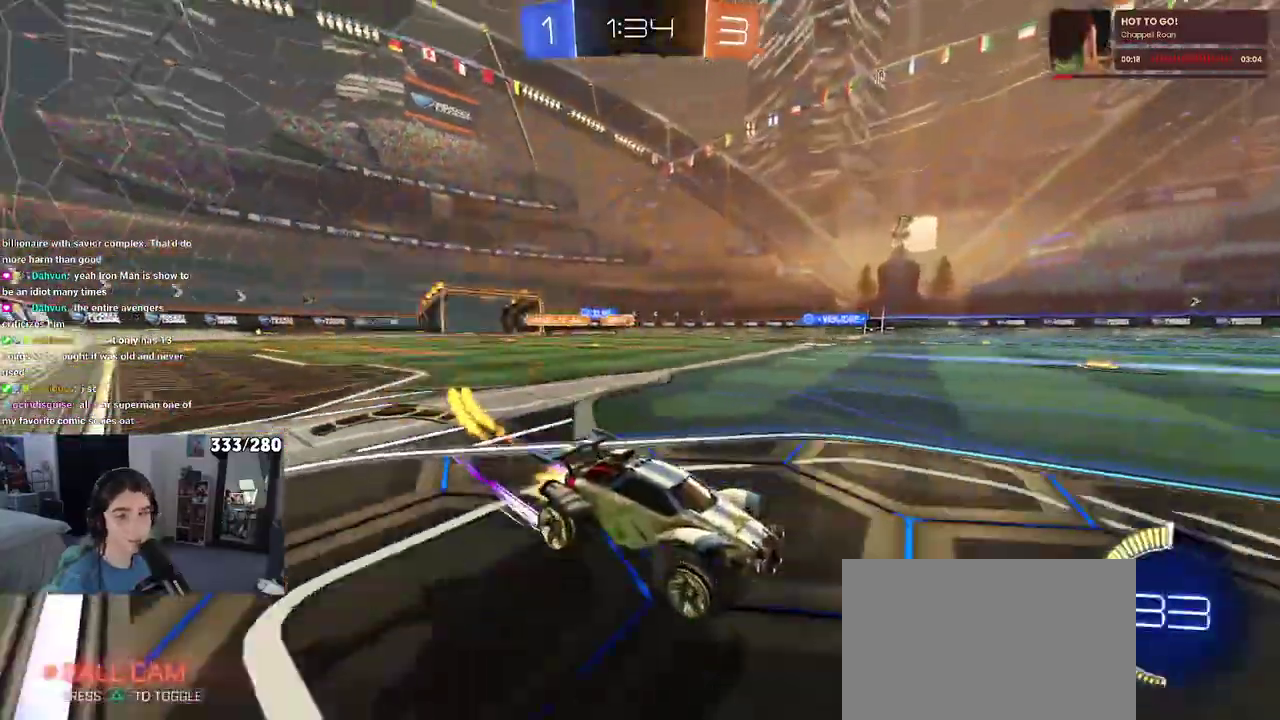
{"buttons": ["R2"], "left_stick": "left", "right_stick": "center", "events": [[83, "left_stick", "center"], [467, "left_stick", "left"]]}
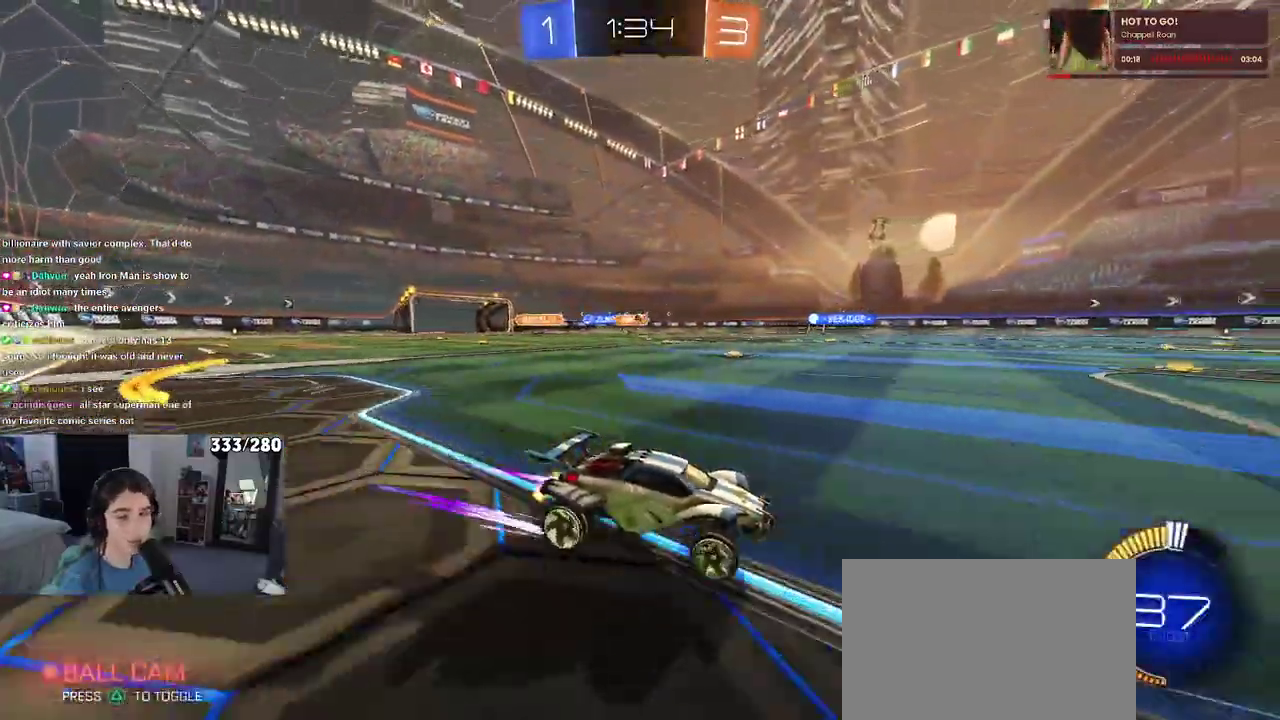
{"buttons": ["R2"], "left_stick": "center", "right_stick": "center", "events": [[383, "left_stick", "center"]]}
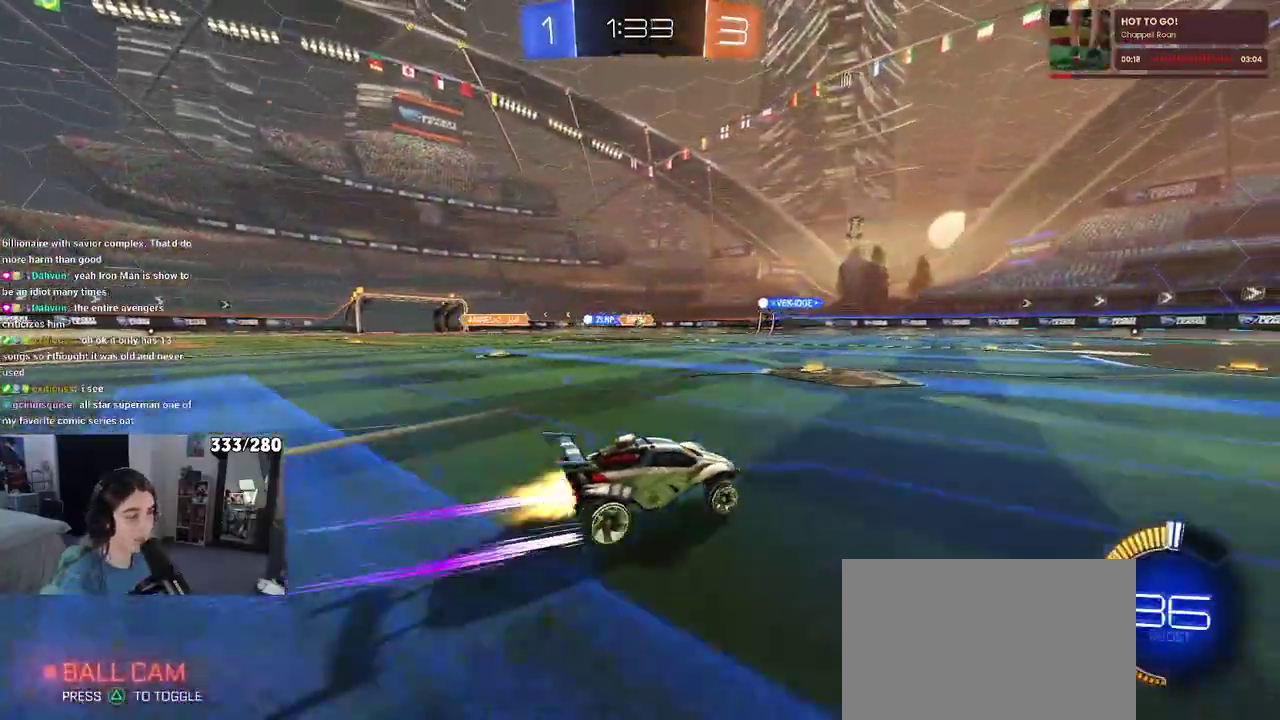
{"buttons": ["R2"], "left_stick": "left", "right_stick": "center", "events": [[383, "left_stick", "left"]]}
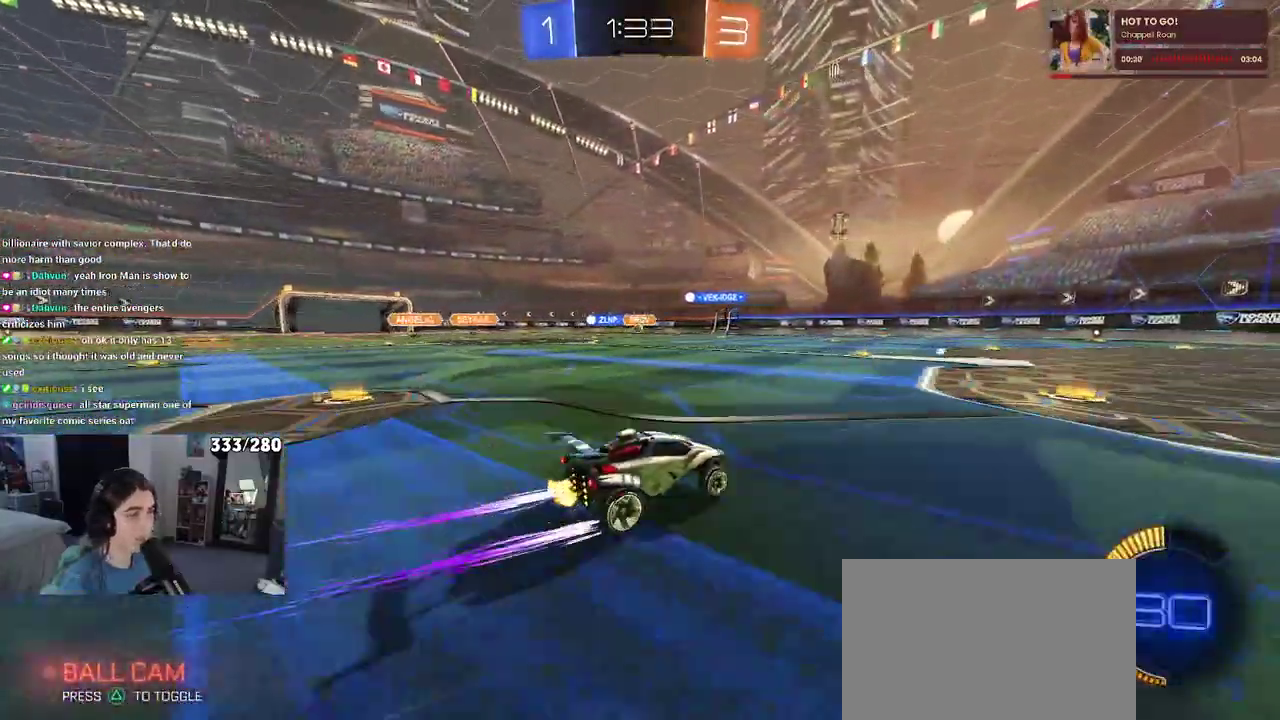
{"buttons": ["R2"], "left_stick": "center", "right_stick": "center", "events": [[67, "left_stick", "center"]]}
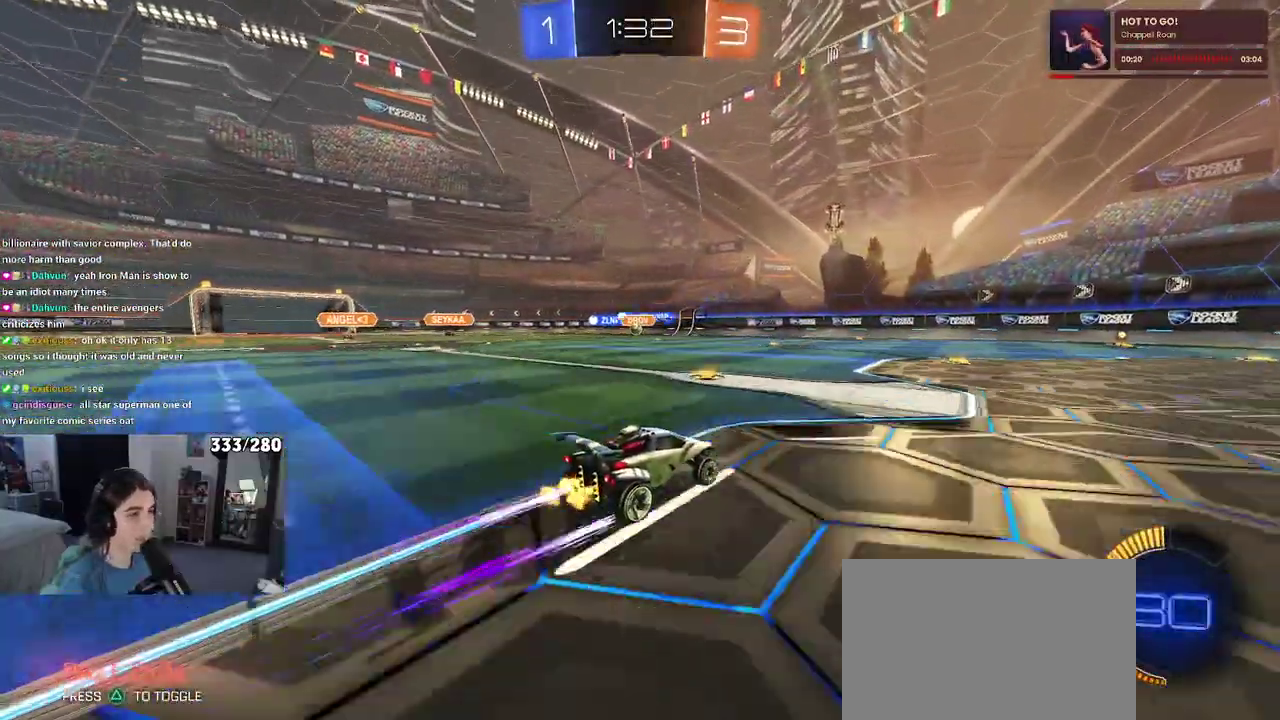
{"buttons": ["R2"], "left_stick": "center", "right_stick": "center", "events": [[50, "left_stick", "left"], [233, "left_stick", "center"]]}
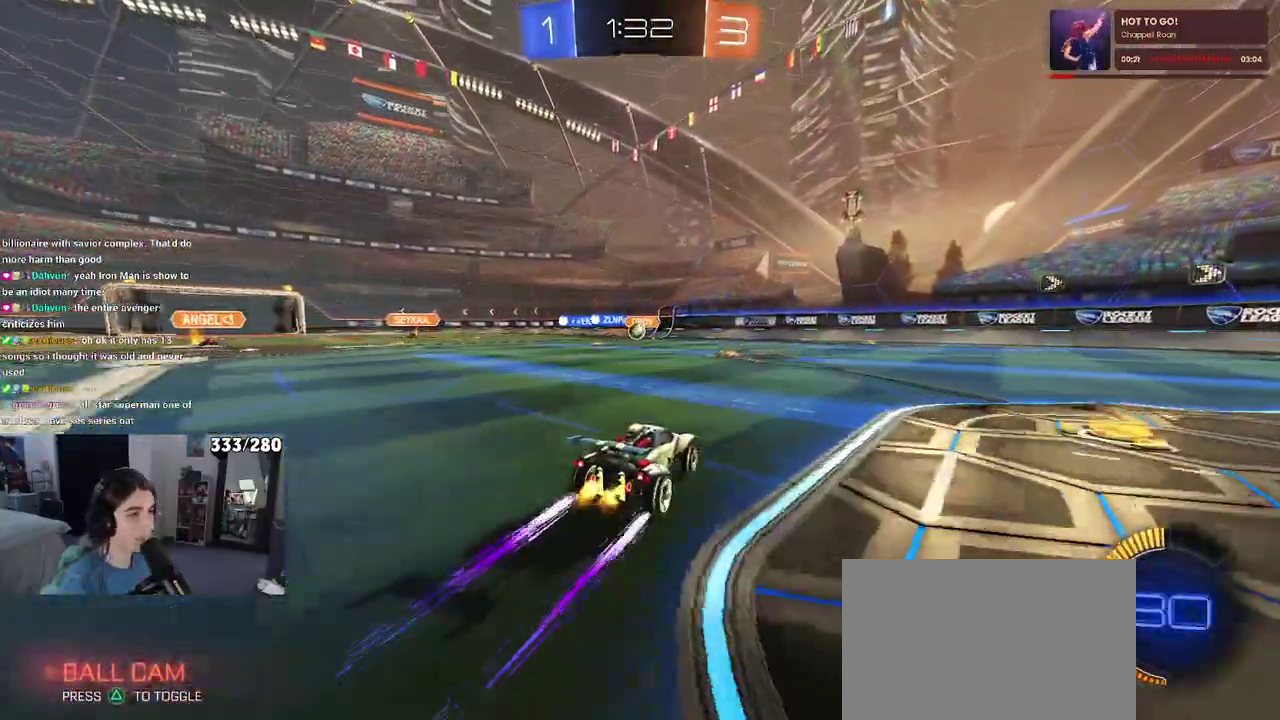
{"buttons": ["R2"], "left_stick": "right", "right_stick": "center", "events": [[67, "left_stick", "right"], [283, "SQUARE", "down"], [400, "SQUARE", "up"]]}
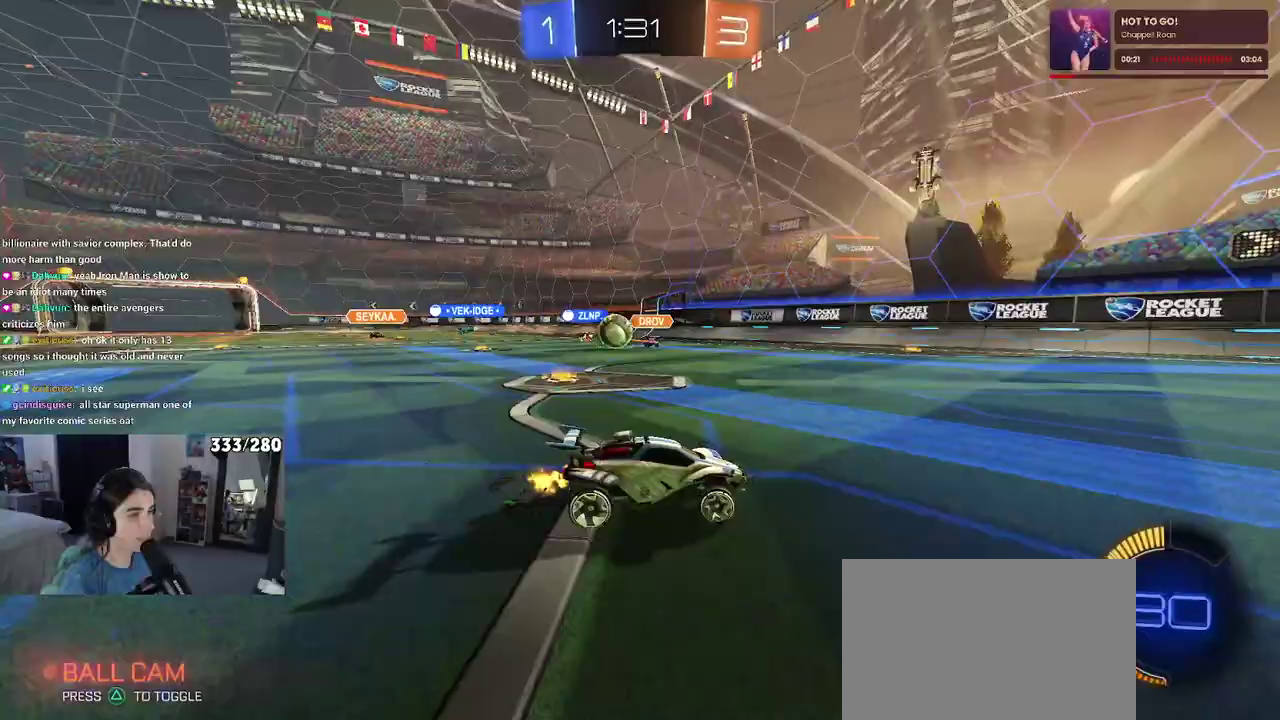
{"buttons": ["R2"], "left_stick": "right", "right_stick": "center", "events": []}
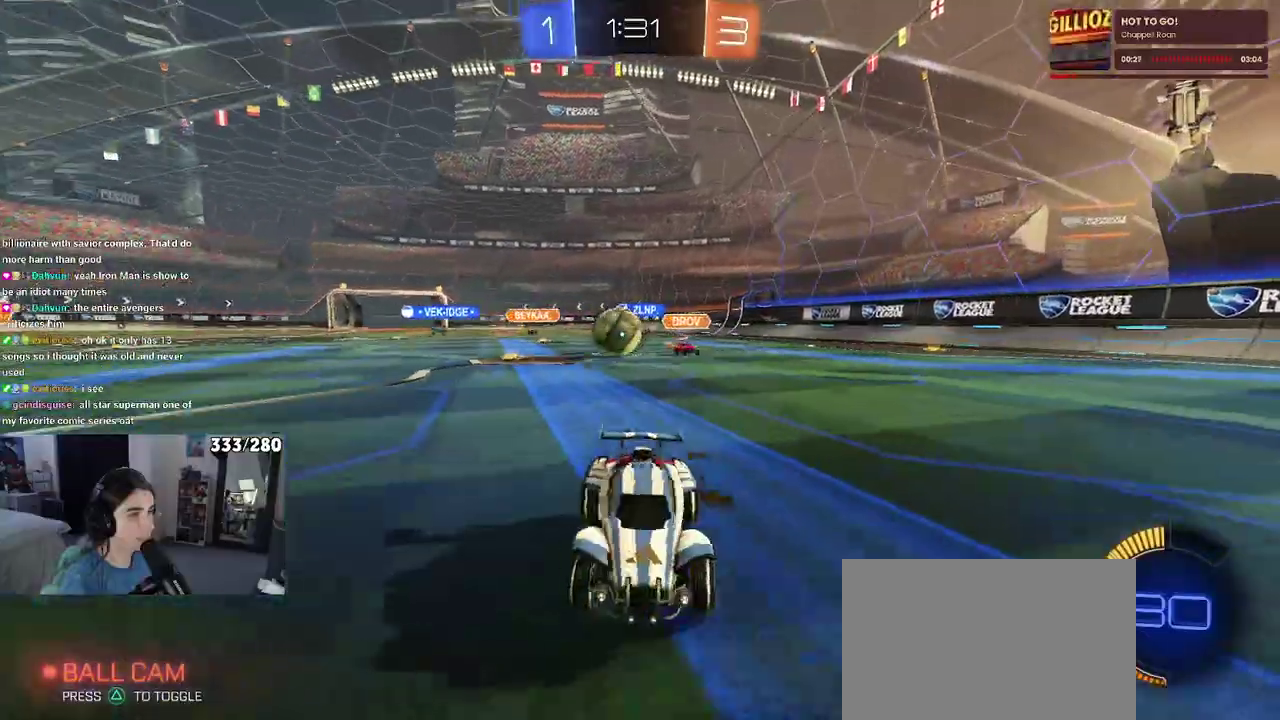
{"buttons": ["R2"], "left_stick": "center", "right_stick": "center", "events": [[300, "left_stick", "up-right"], [417, "left_stick", "center"]]}